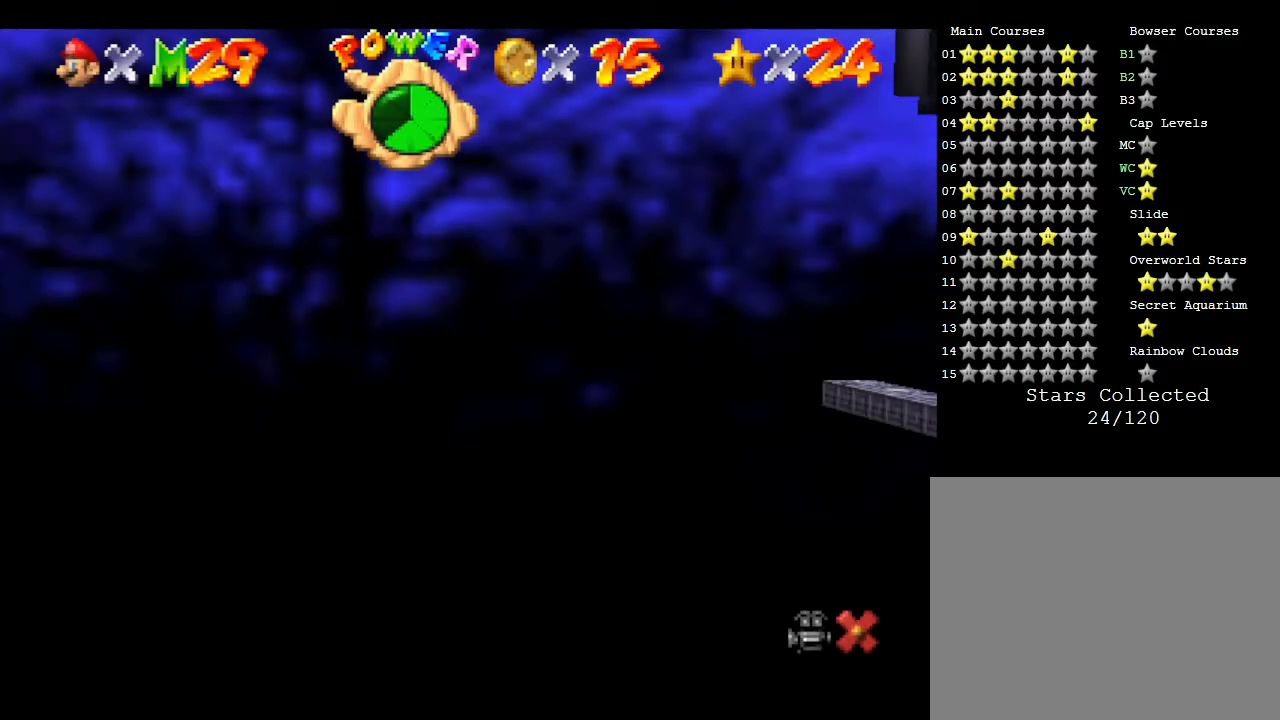
Gameplay with a controller (Nintendo layout); each line is a JSON object with the inputs held at the frame after it. "events" lists button and stick changes between this image and that frame as [ms after this image, input, new state], when the widget could be followed in between. Not read: L3 R3.
{"buttons": [], "left_stick": "center", "events": [[33, "R1", "up"], [100, "R1", "down"], [167, "R1", "up"], [267, "R1", "down"], [350, "R1", "up"]]}
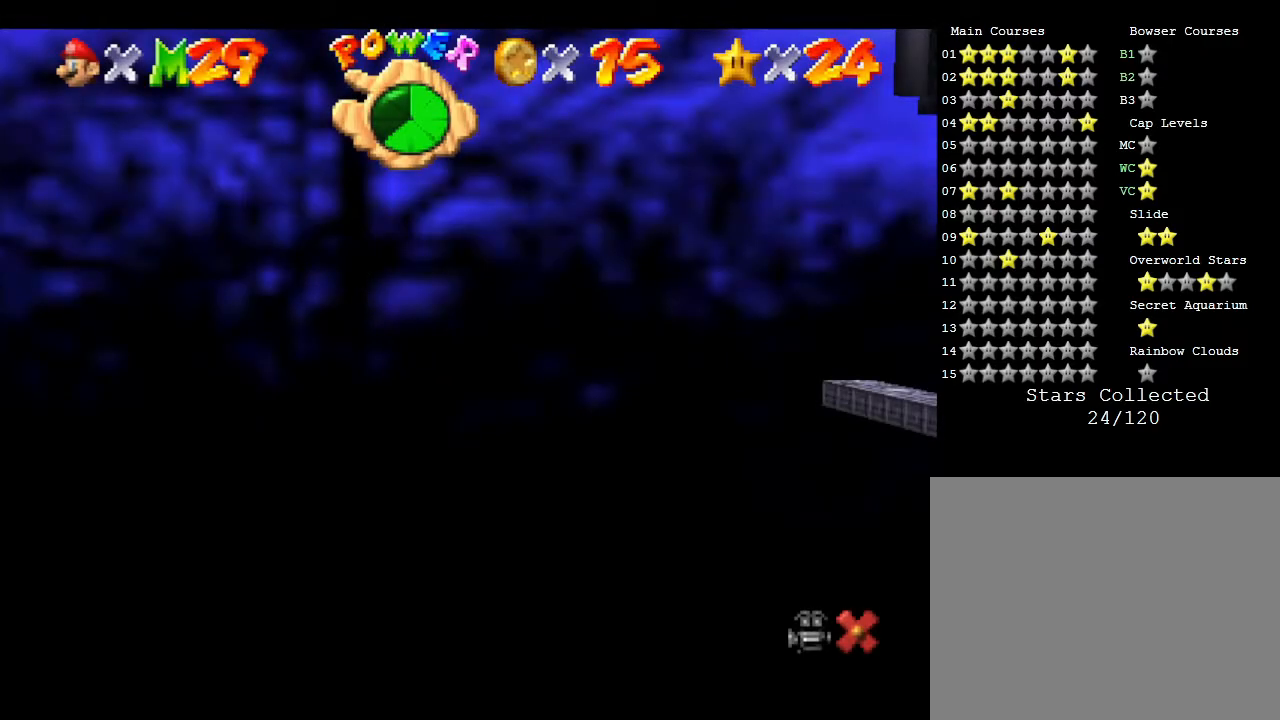
{"buttons": [], "left_stick": "center", "events": []}
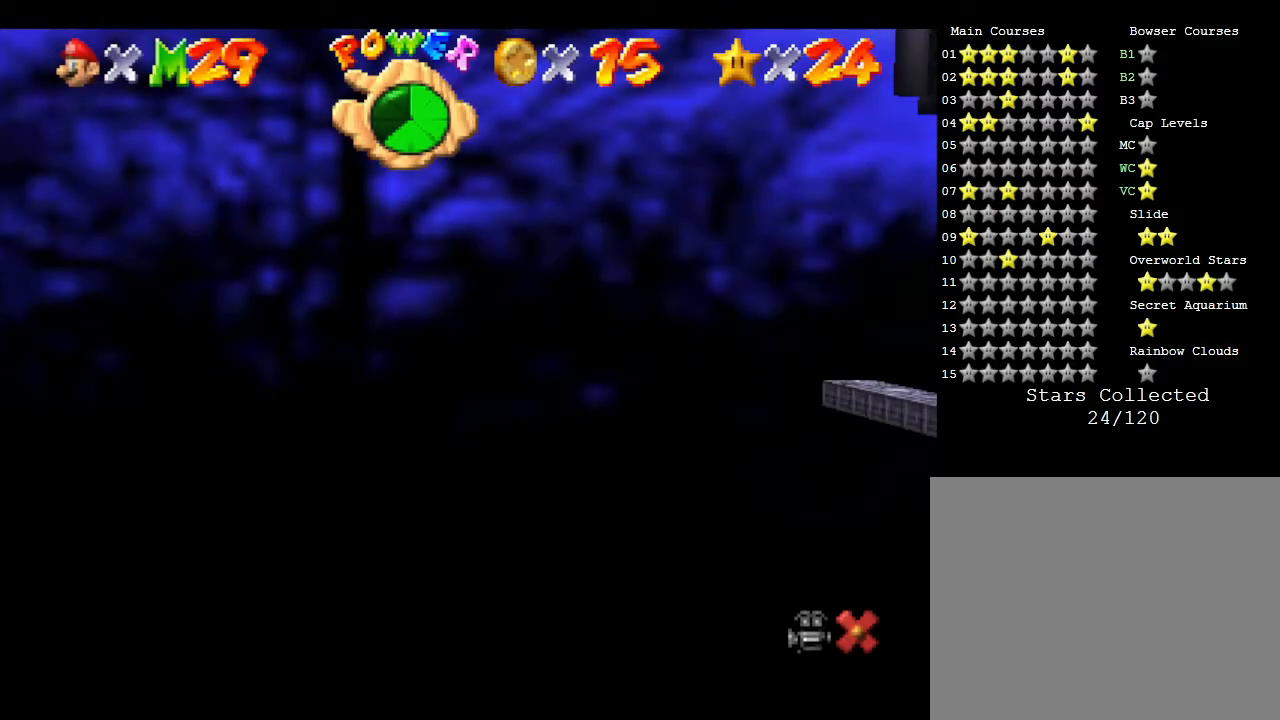
{"buttons": [], "left_stick": "center", "events": []}
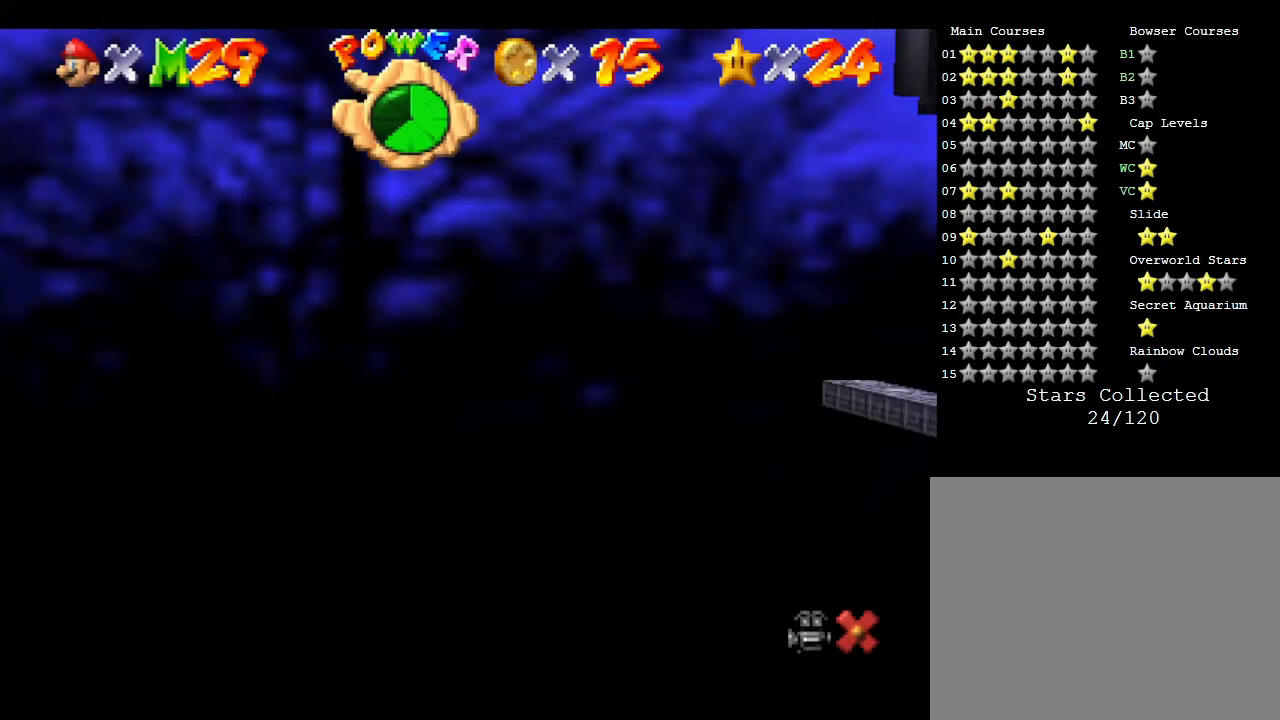
{"buttons": [], "left_stick": "up-right", "events": [[500, "left_stick", "up-right"]]}
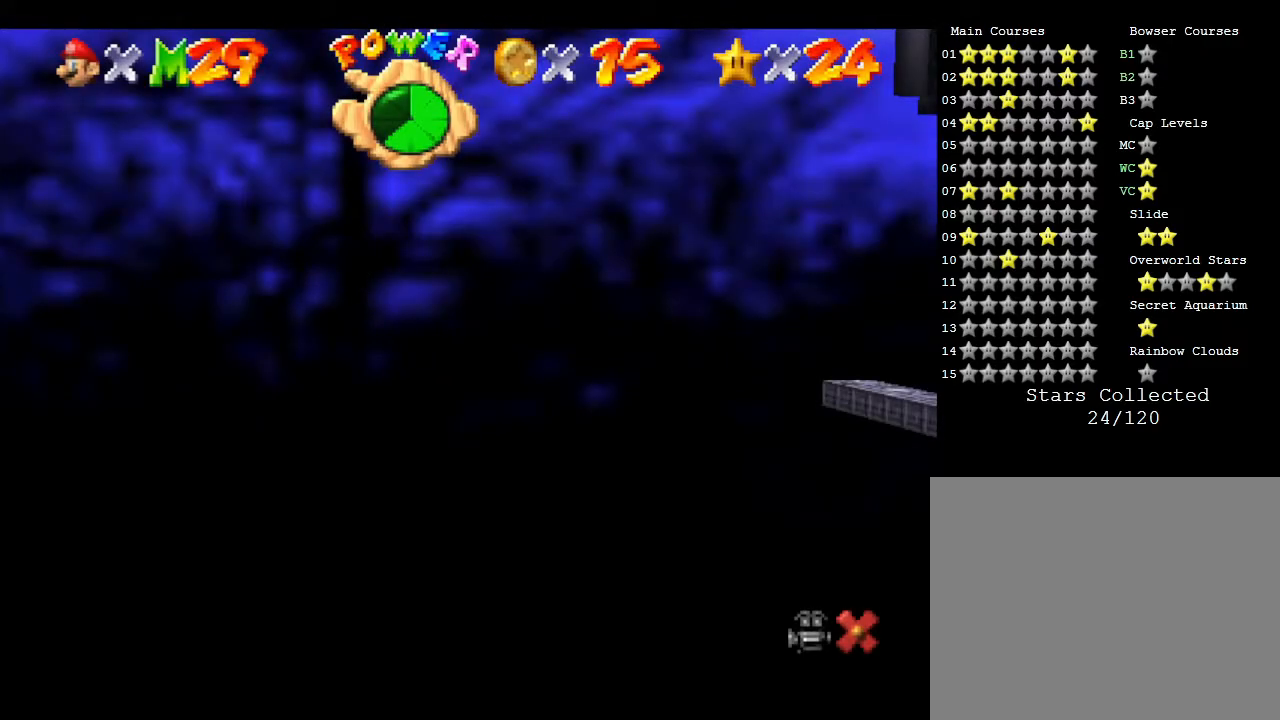
{"buttons": [], "left_stick": "right", "events": [[17, "left_stick", "right"]]}
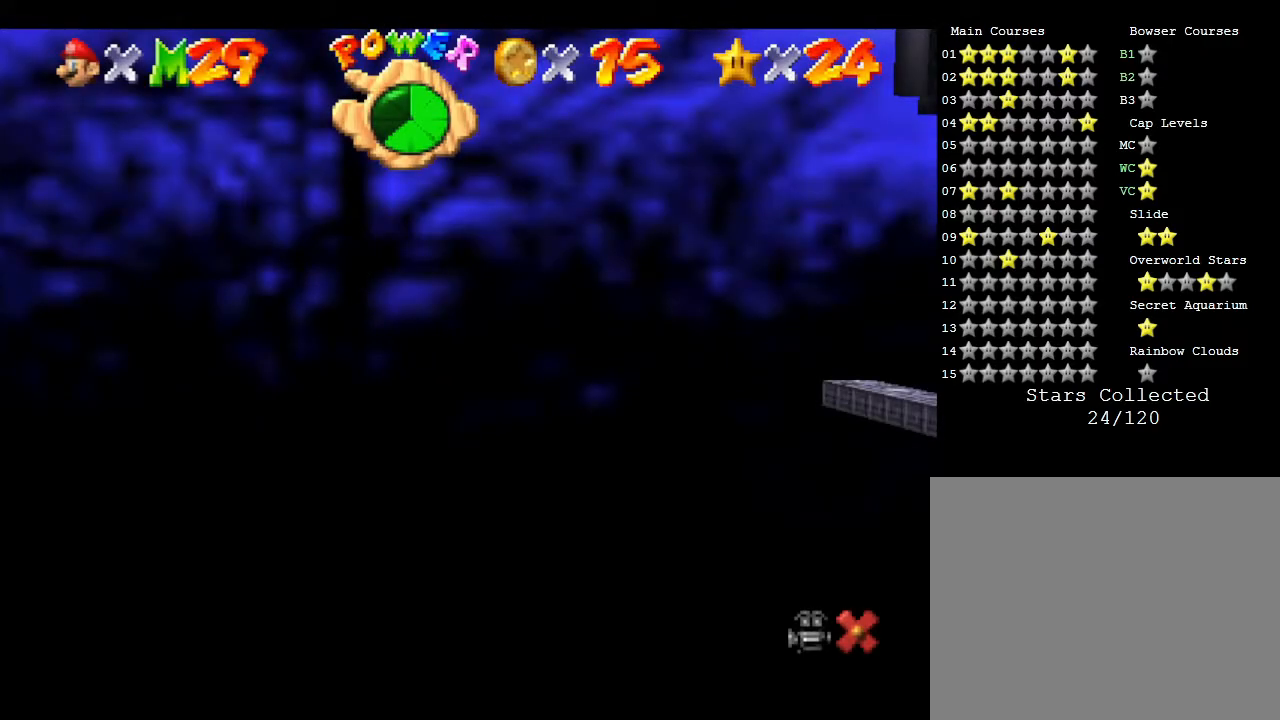
{"buttons": [], "left_stick": "right", "events": []}
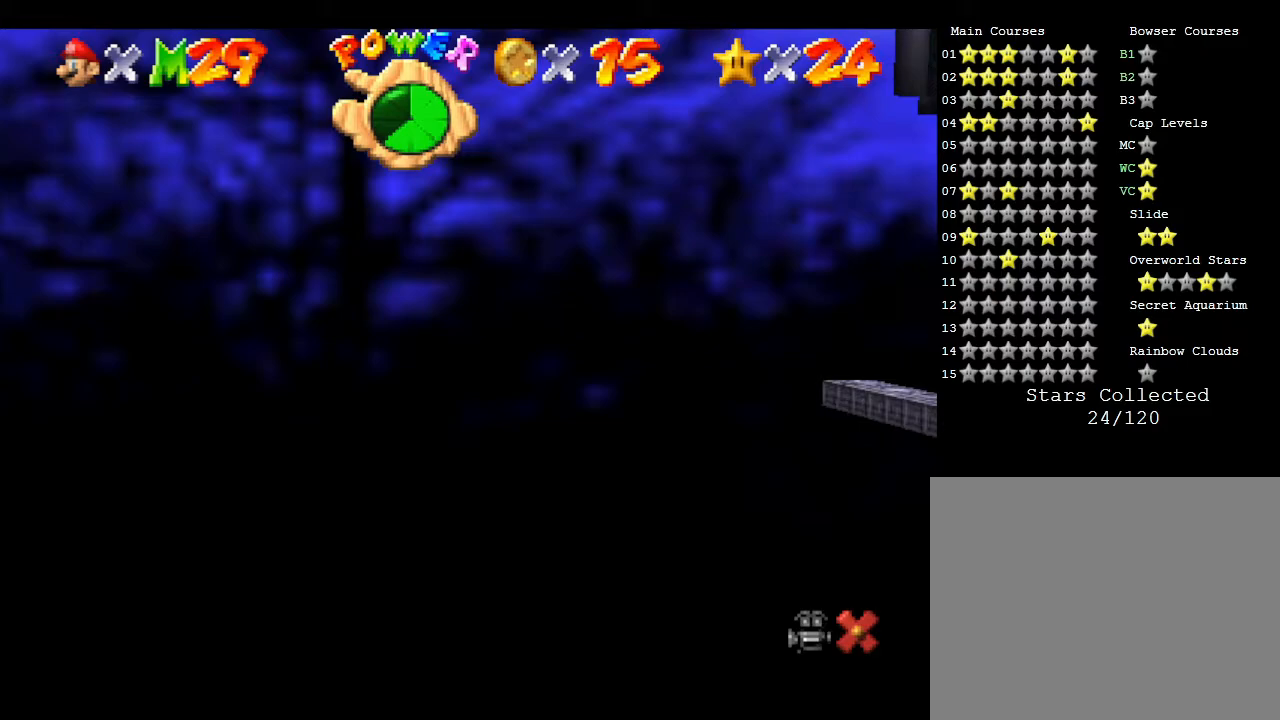
{"buttons": [], "left_stick": "right", "events": []}
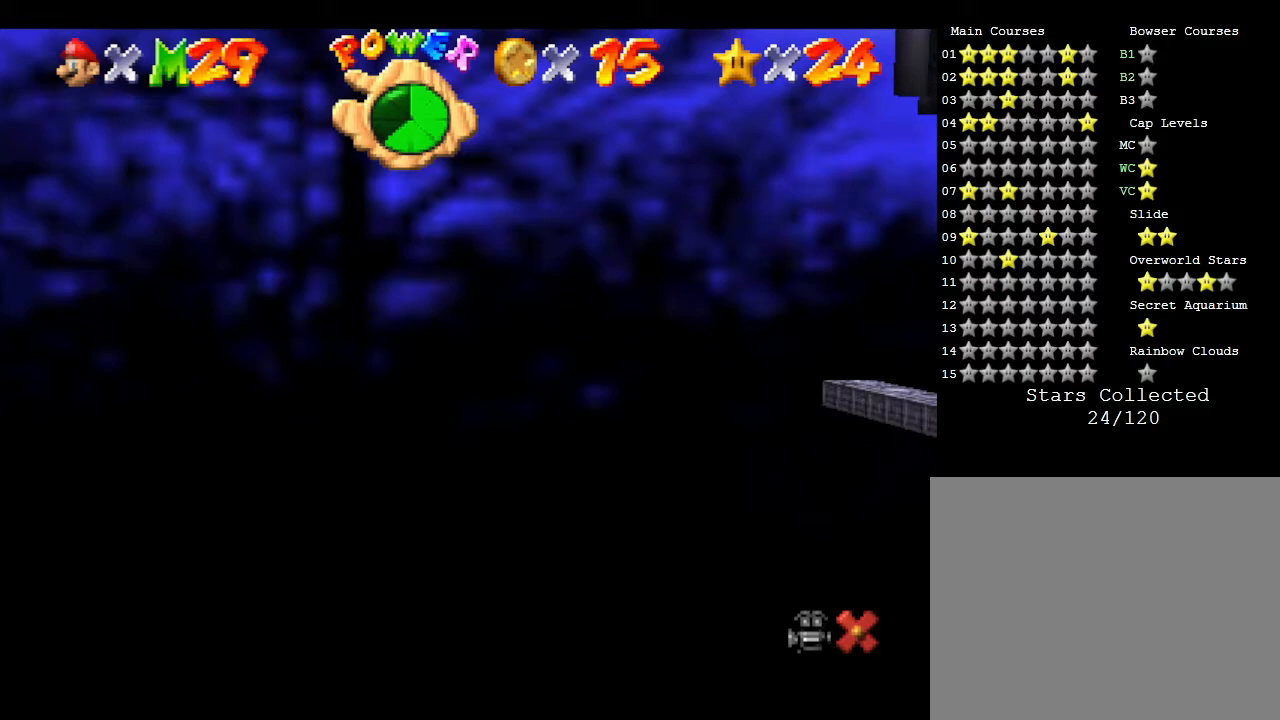
{"buttons": [], "left_stick": "right", "events": []}
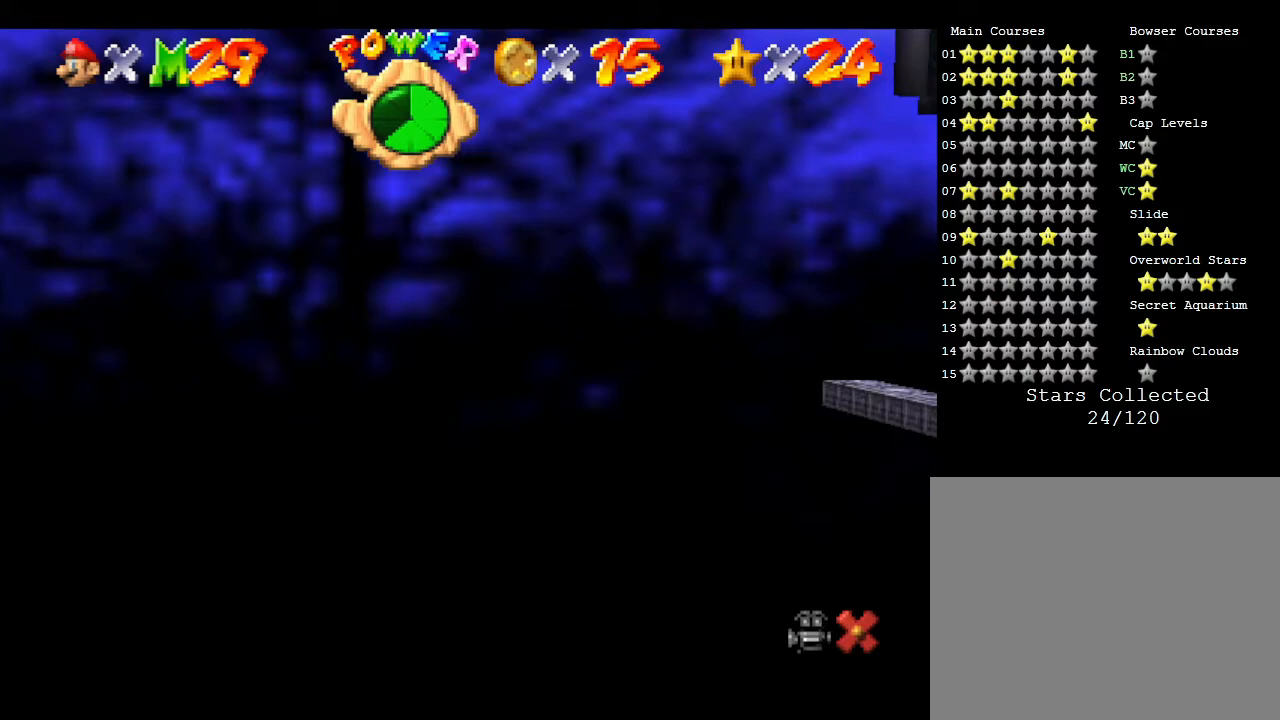
{"buttons": [], "left_stick": "right", "events": []}
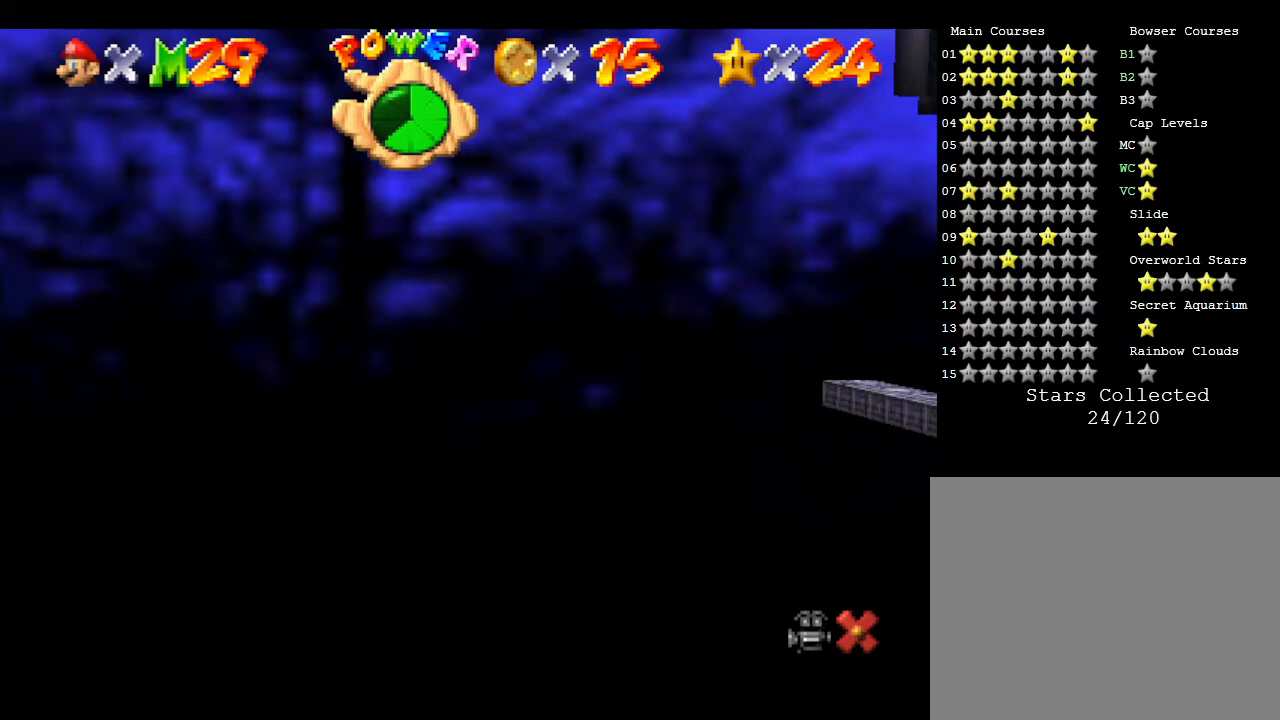
{"buttons": [], "left_stick": "right", "events": []}
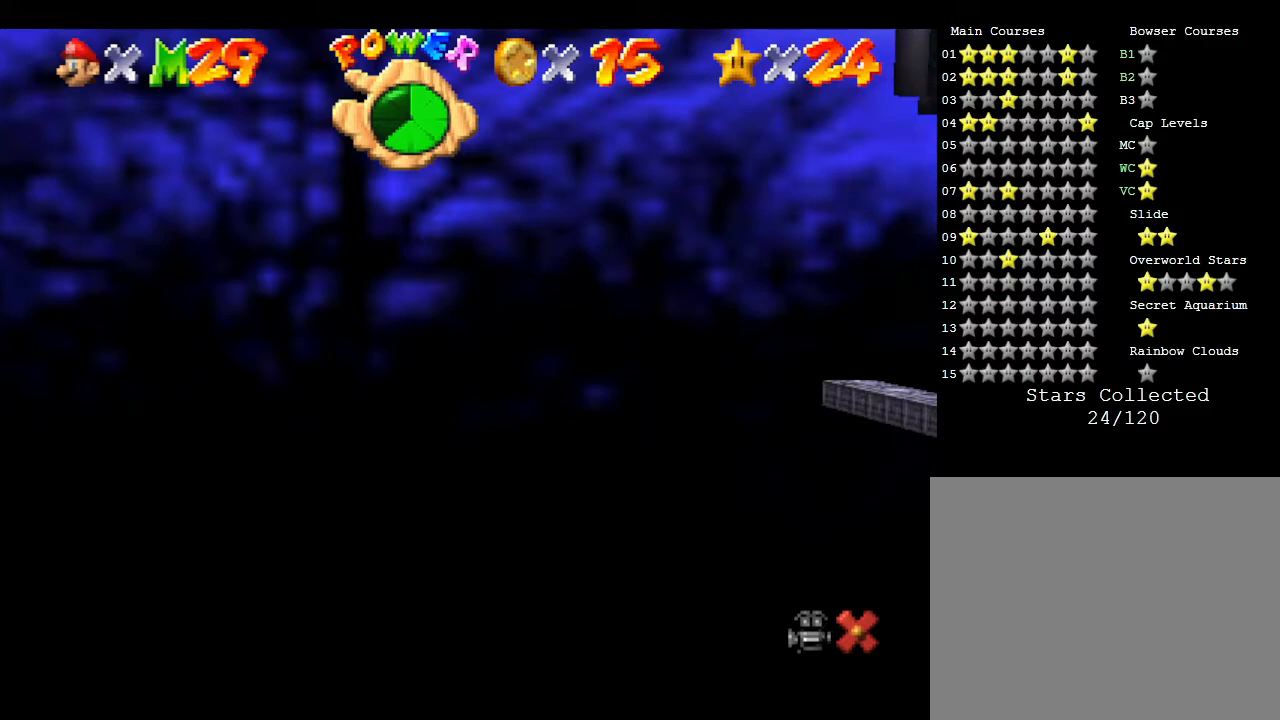
{"buttons": [], "left_stick": "right", "events": []}
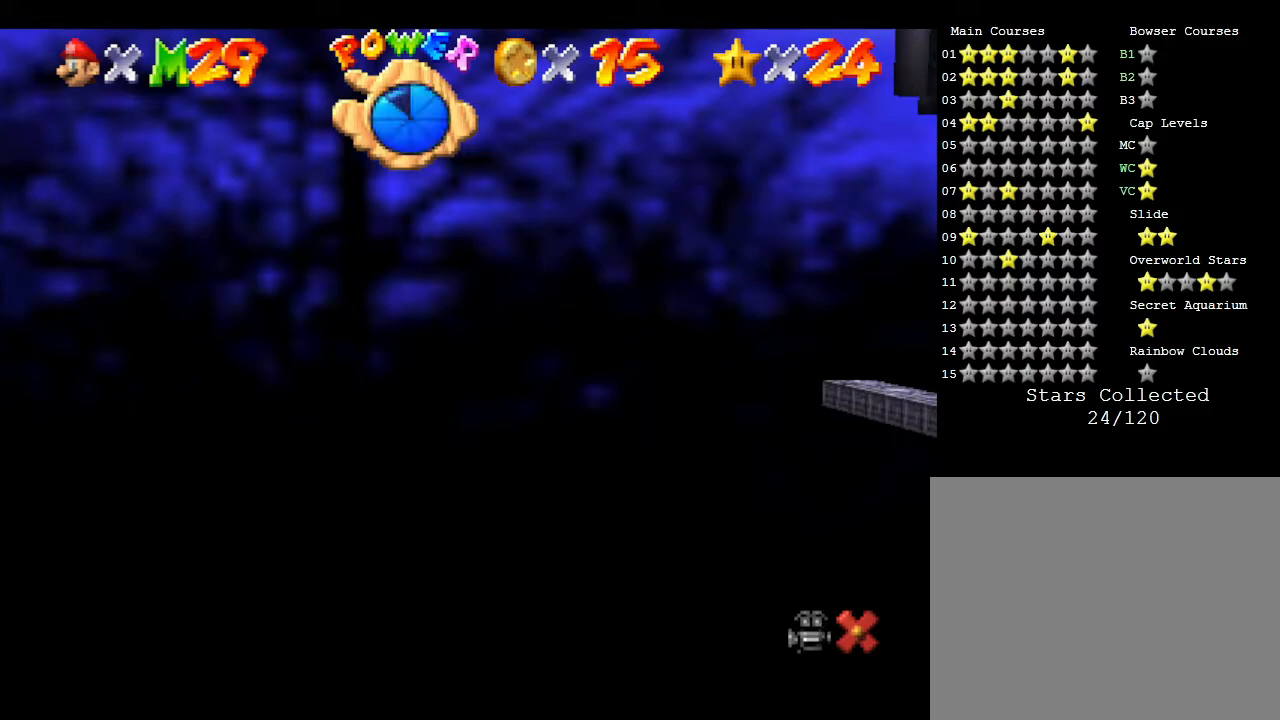
{"buttons": [], "left_stick": "right", "events": []}
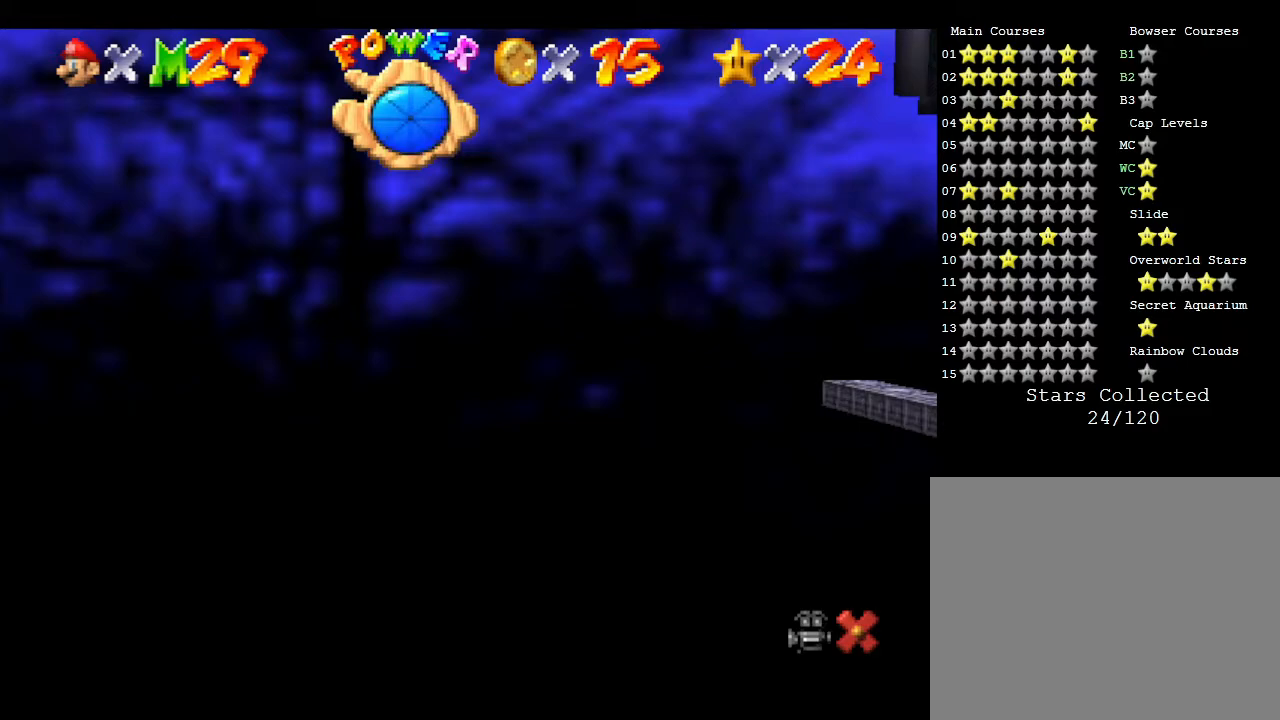
{"buttons": [], "left_stick": "right", "events": []}
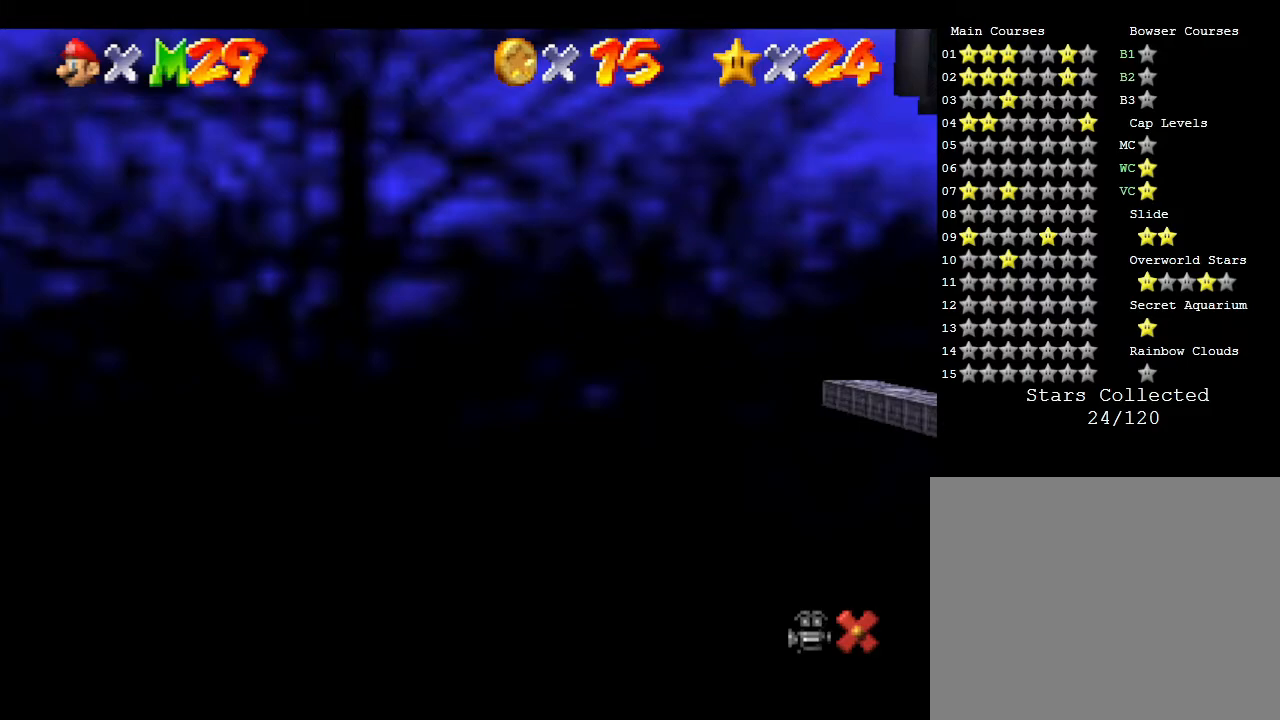
{"buttons": [], "left_stick": "right", "events": []}
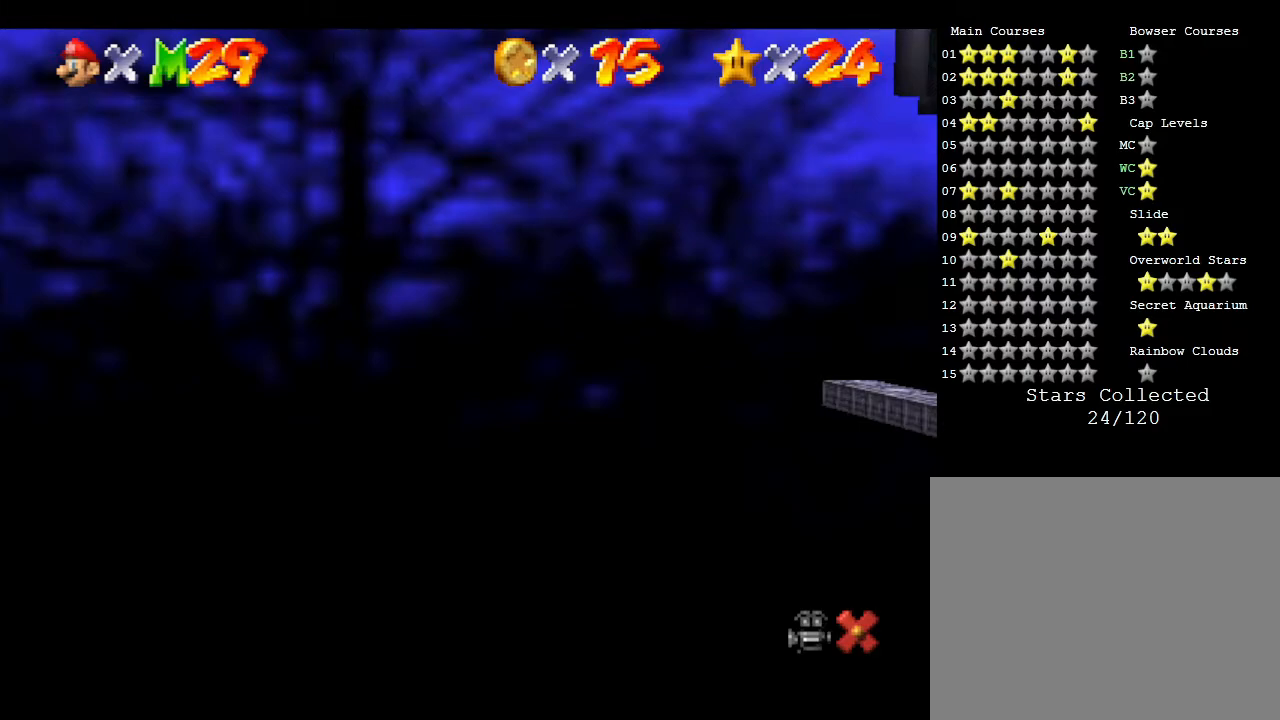
{"buttons": [], "left_stick": "right", "events": []}
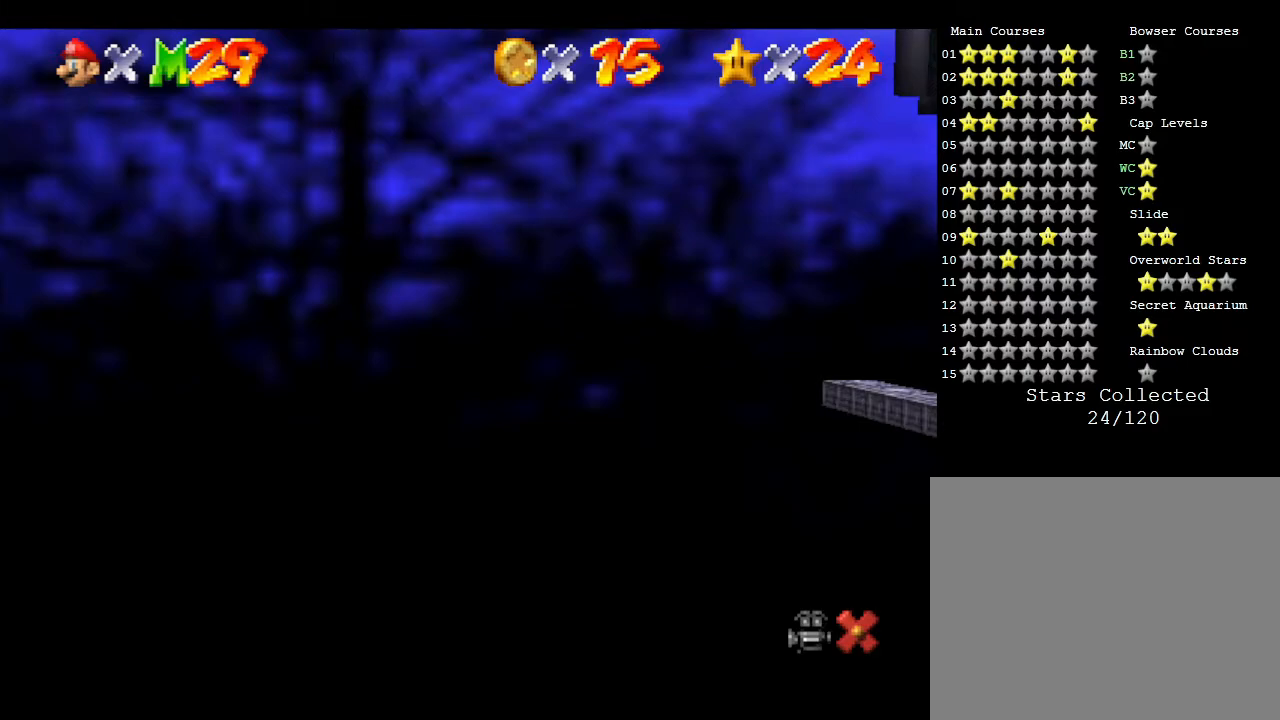
{"buttons": [], "left_stick": "right", "events": []}
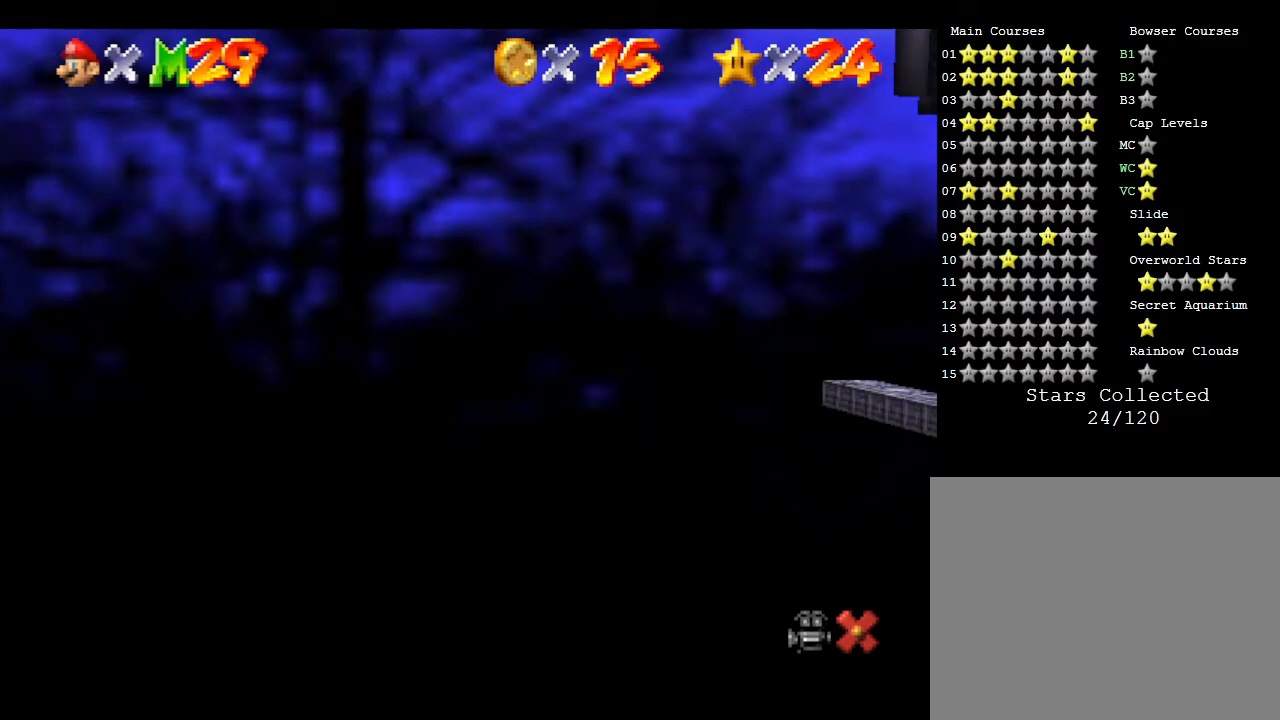
{"buttons": [], "left_stick": "right", "events": []}
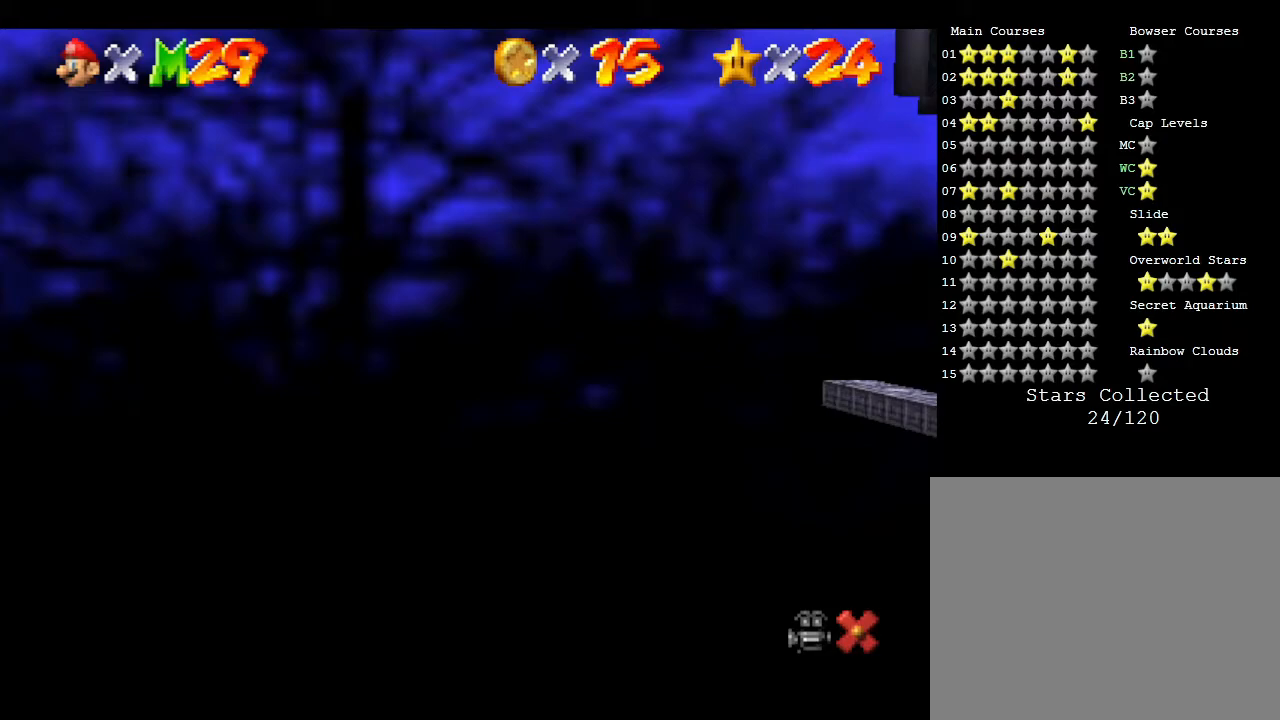
{"buttons": [], "left_stick": "right", "events": []}
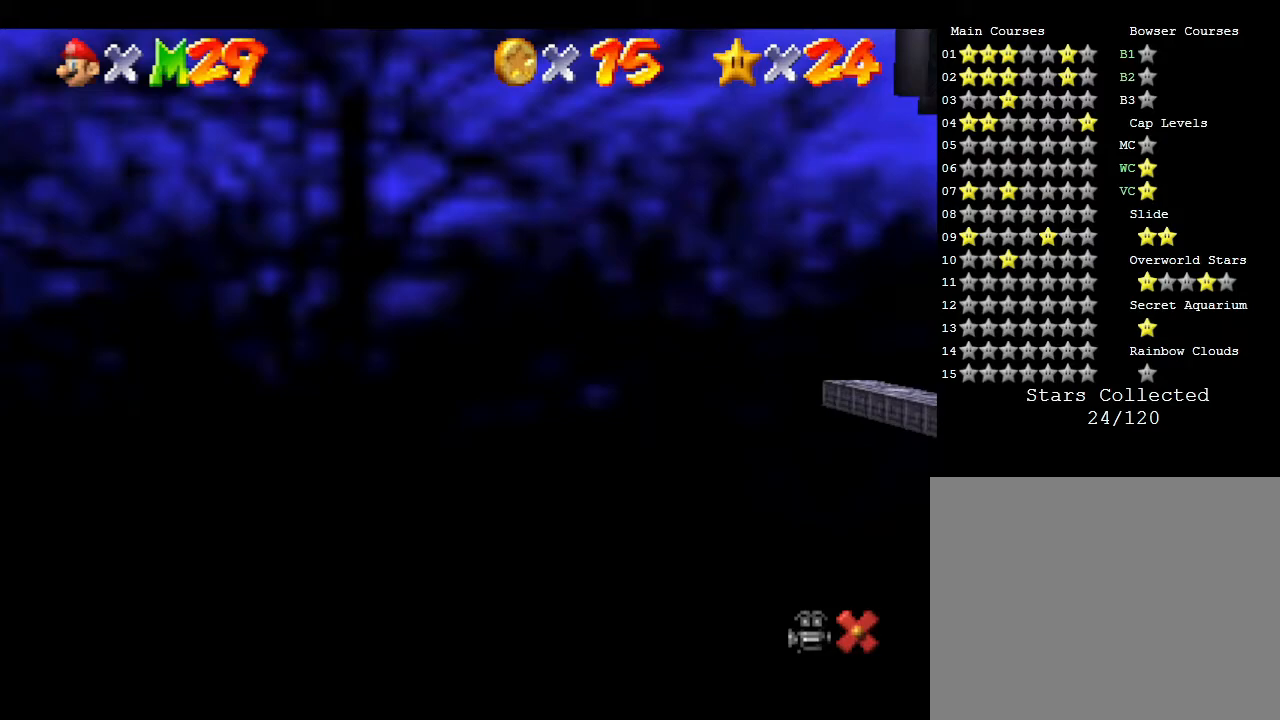
{"buttons": [], "left_stick": "right", "events": []}
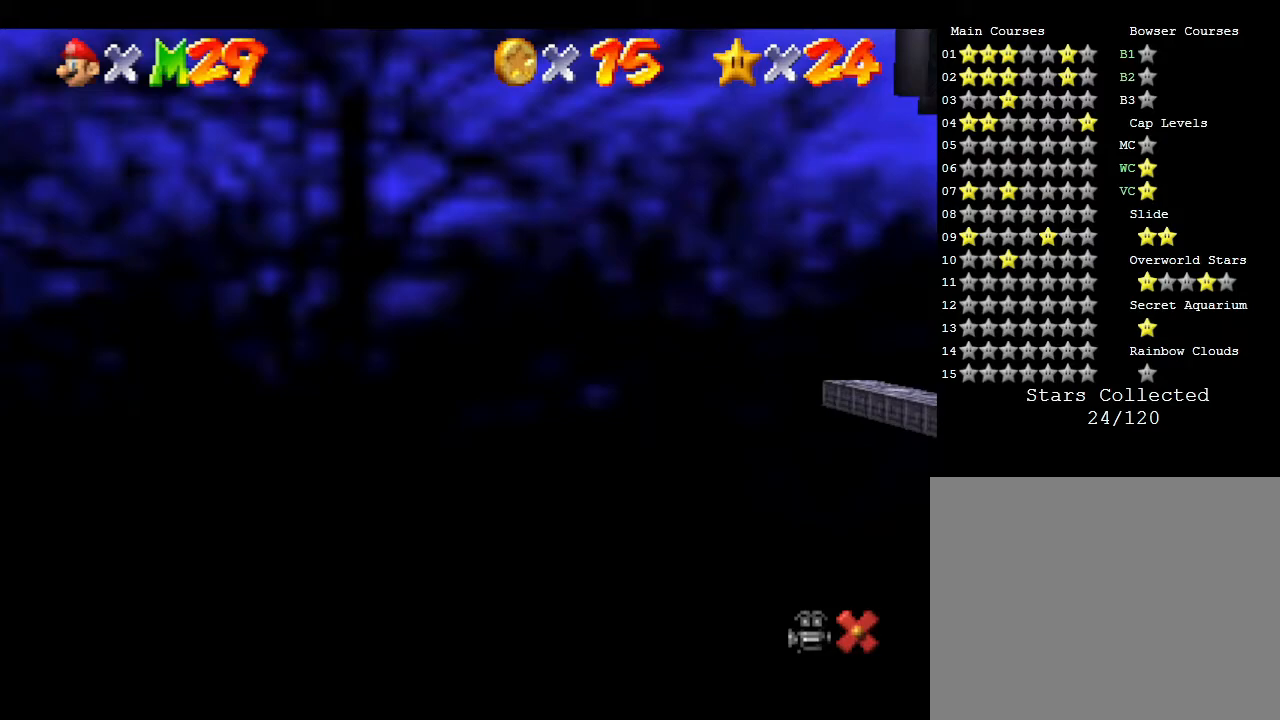
{"buttons": [], "left_stick": "down-right", "events": [[183, "left_stick", "down-right"]]}
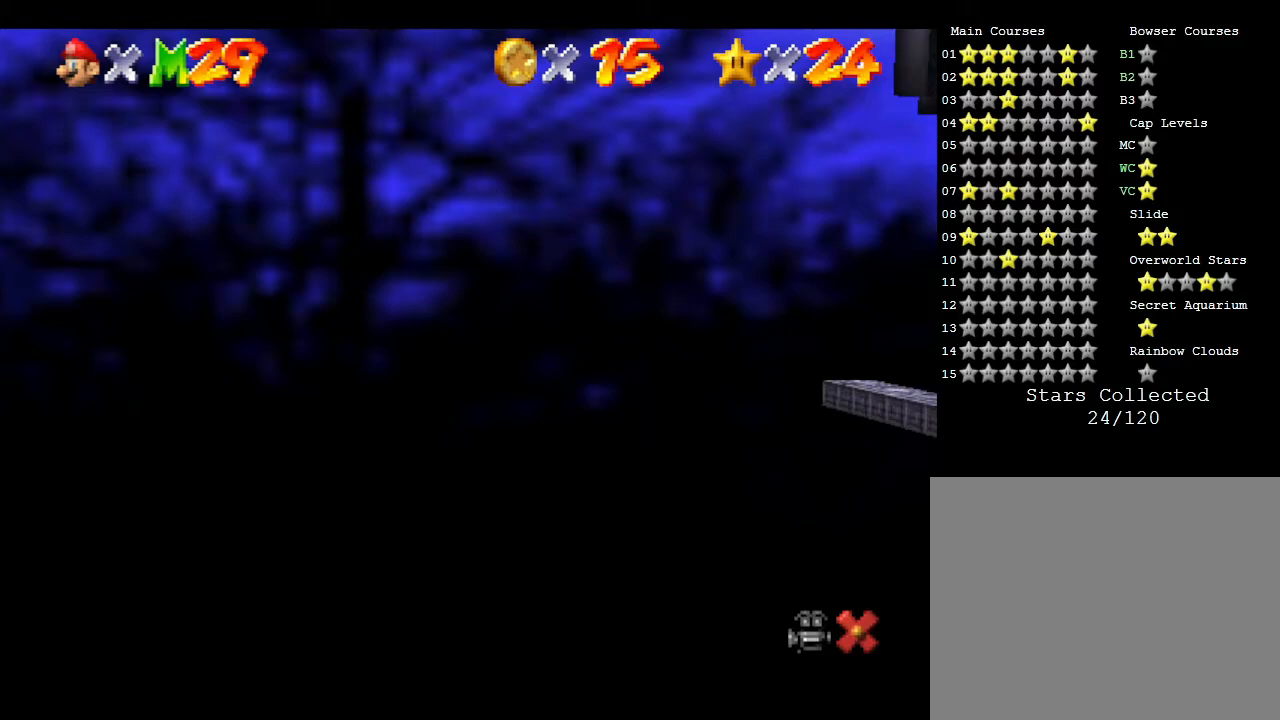
{"buttons": [], "left_stick": "down-right", "events": []}
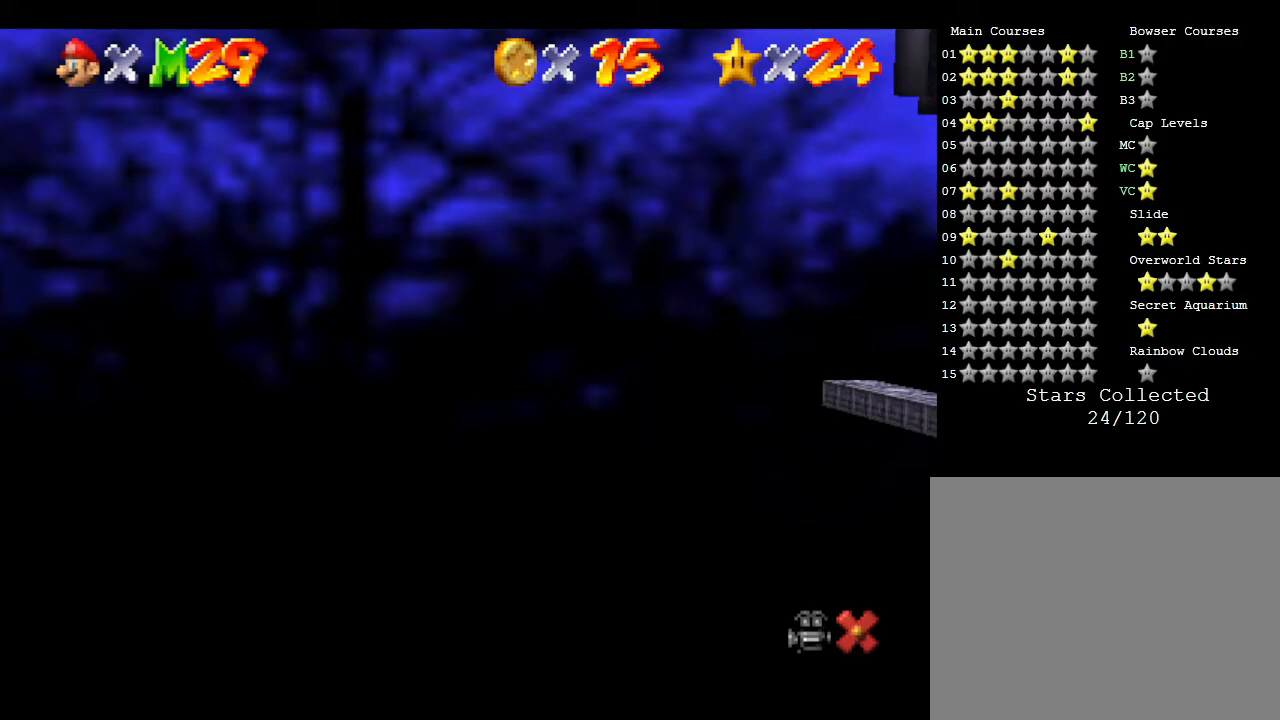
{"buttons": [], "left_stick": "down-right", "events": []}
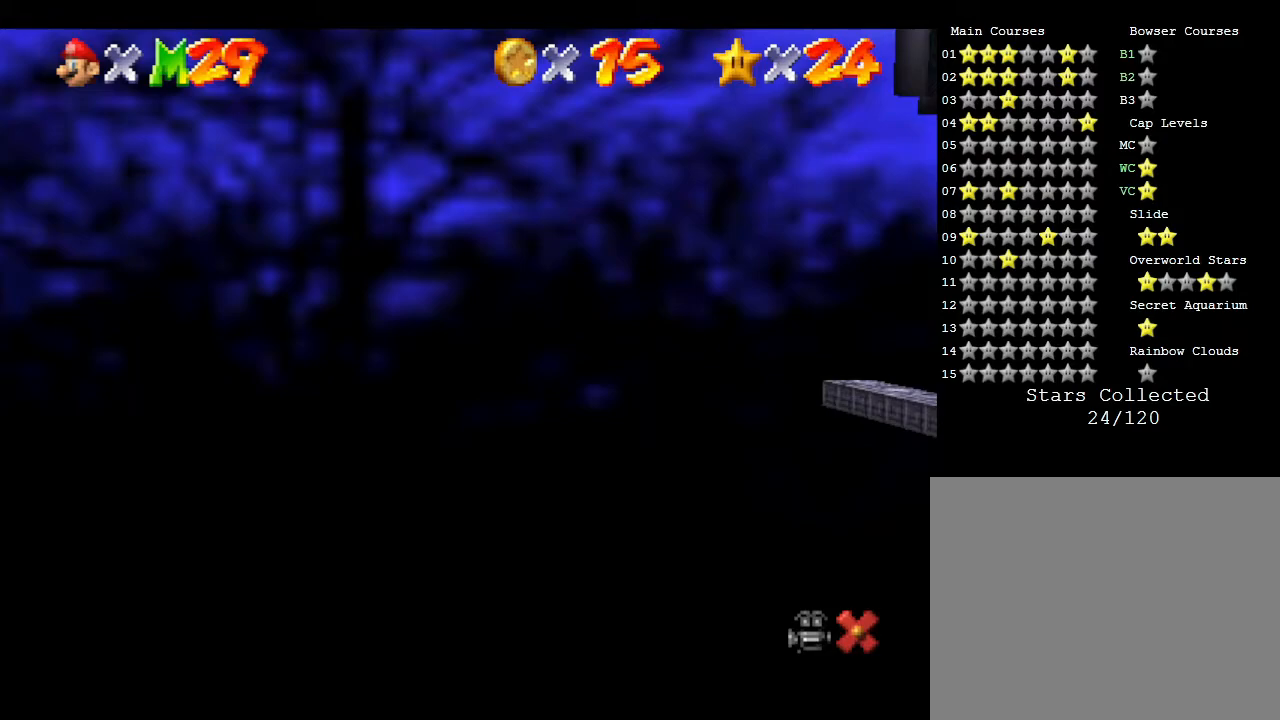
{"buttons": [], "left_stick": "down-right", "events": []}
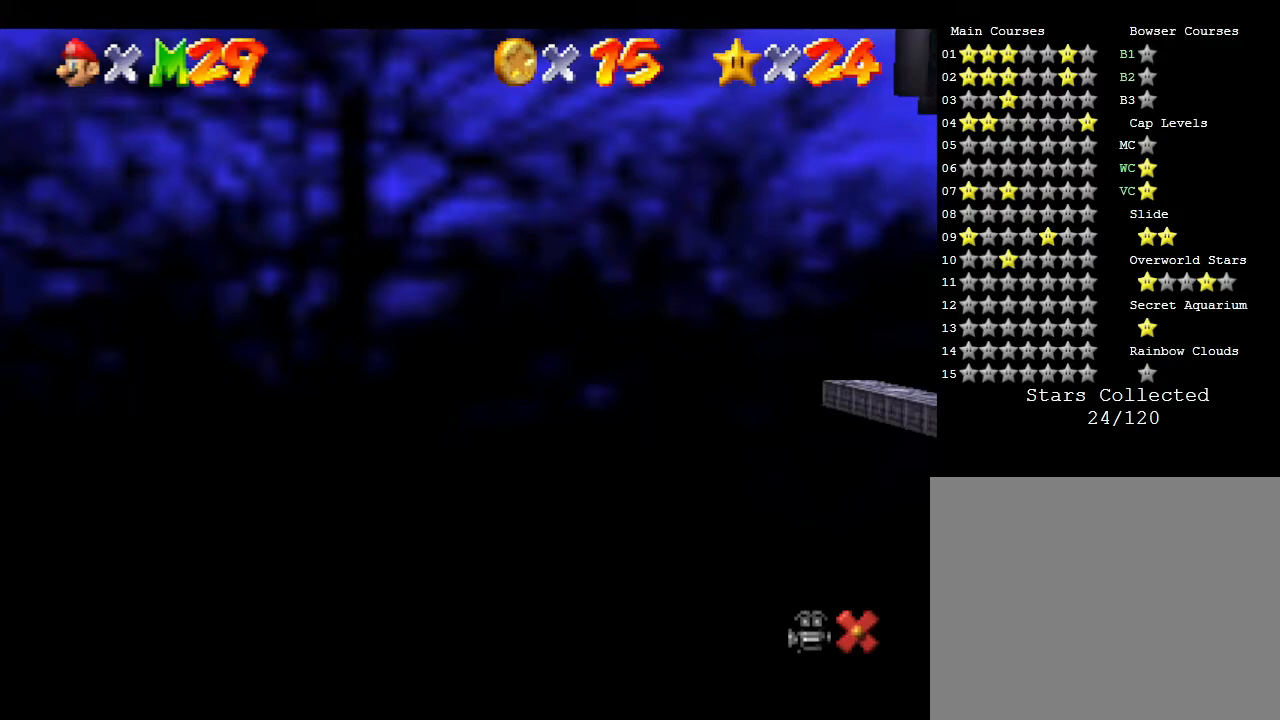
{"buttons": [], "left_stick": "down-right", "events": []}